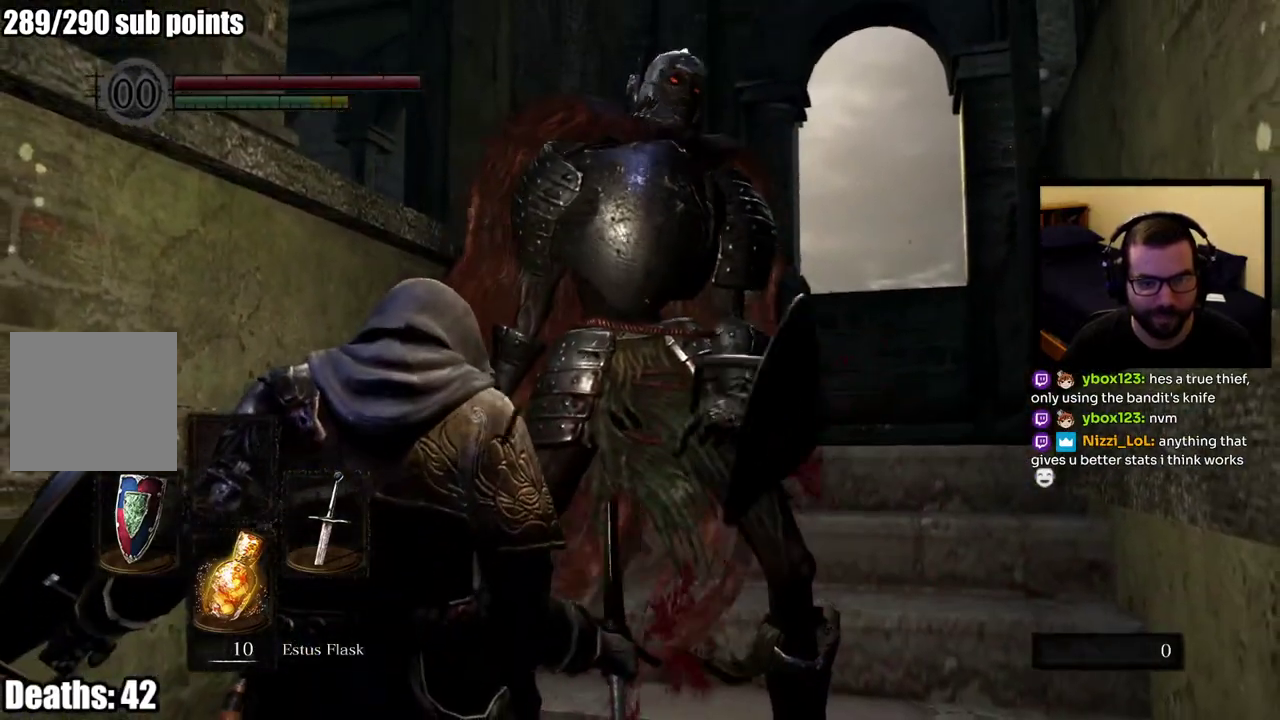
Gameplay with a controller (PlayStation layout); each line is a JSON object with the inputs held at the frame after it. "events" lists button and stick changes between this image and that frame as [ms after this image, input, new state], when the widget could be followed in between. This overlay highlights the sticks when they move; stick clicks (L3 R3) are not distinguishable. Not read: R1.
{"buttons": [], "left_stick": "up", "right_stick": "center", "events": []}
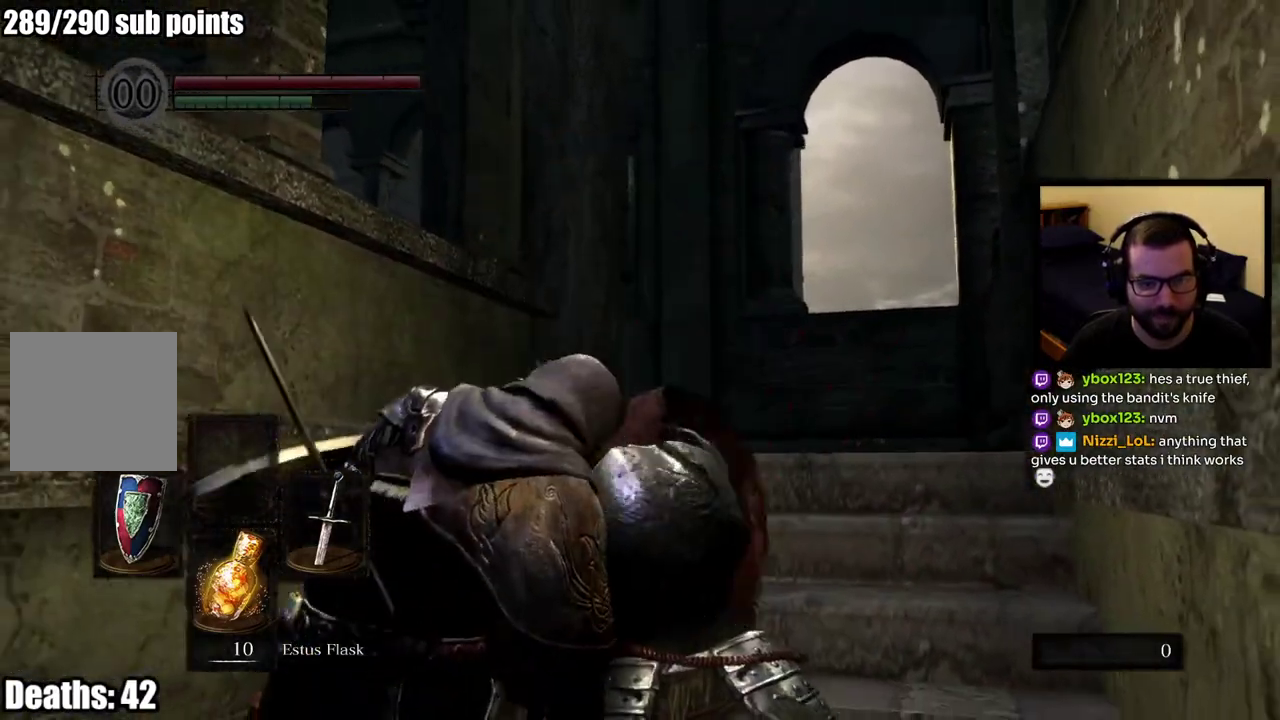
{"buttons": [], "left_stick": "center", "right_stick": "center", "events": [[233, "left_stick", "center"]]}
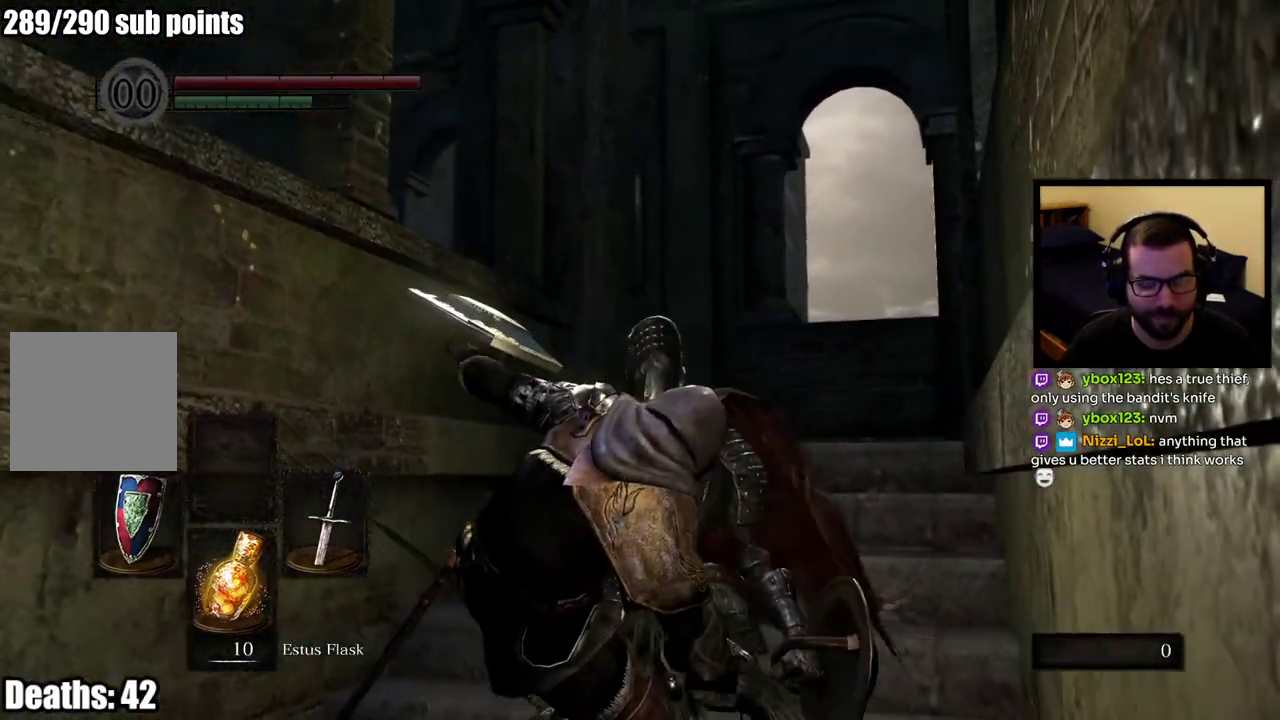
{"buttons": [], "left_stick": "up", "right_stick": "center", "events": [[33, "left_stick", "up"]]}
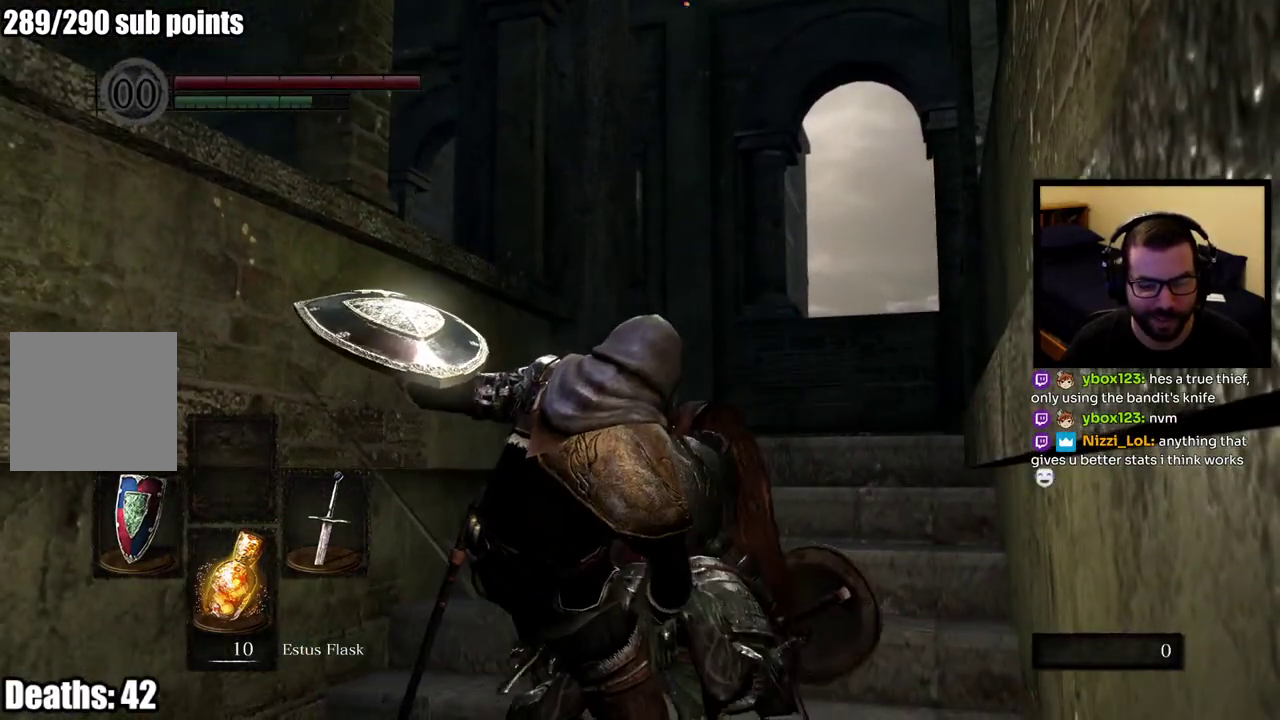
{"buttons": [], "left_stick": "up", "right_stick": "center", "events": []}
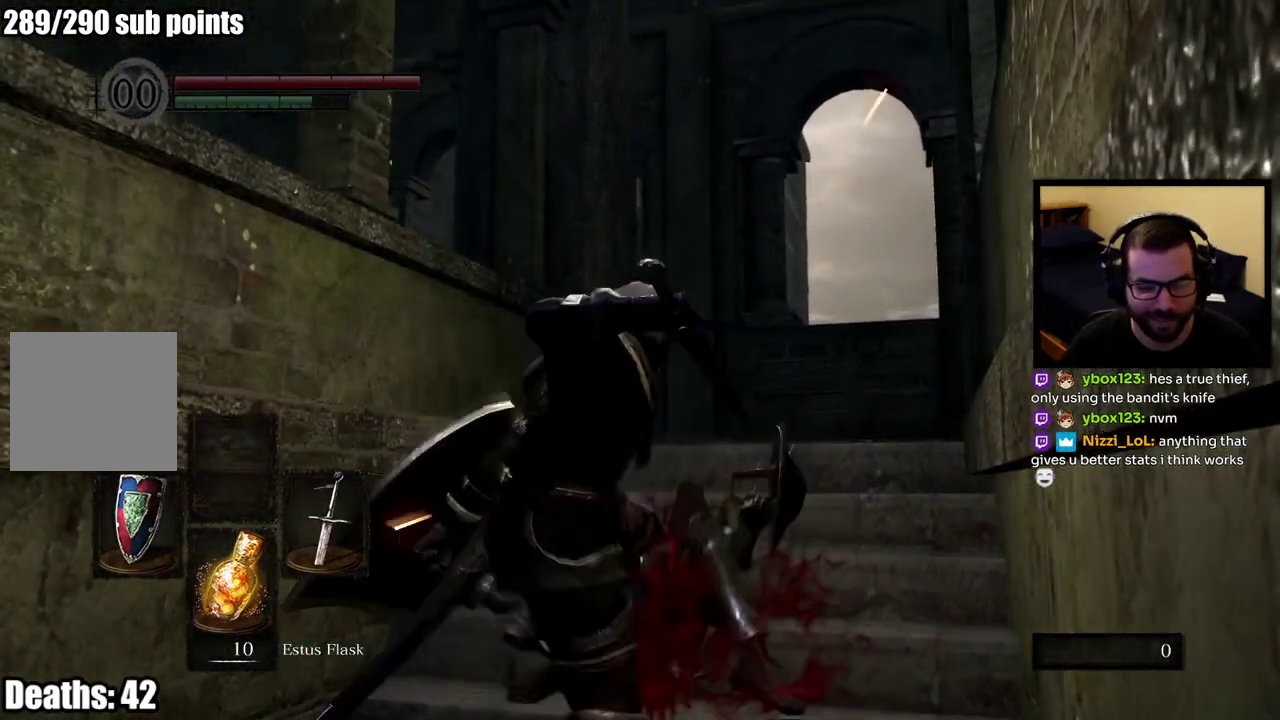
{"buttons": [], "left_stick": "up", "right_stick": "down", "events": [[400, "right_stick", "down"]]}
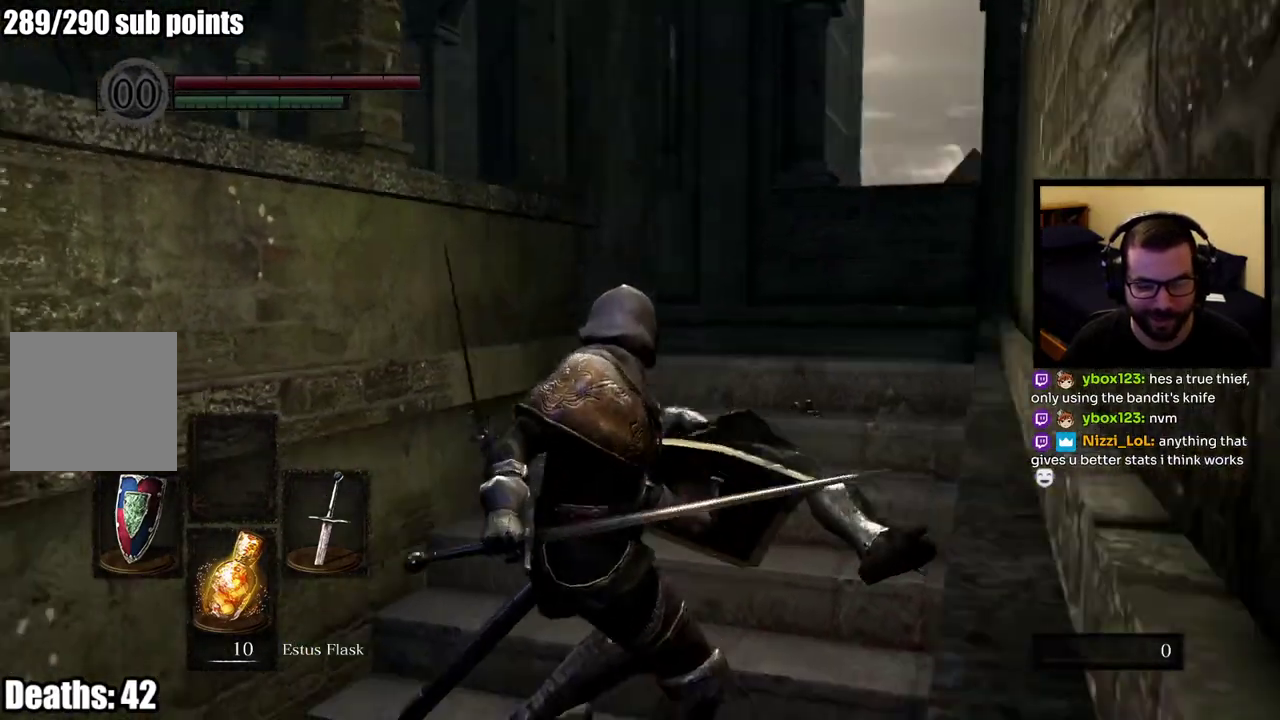
{"buttons": [], "left_stick": "up", "right_stick": "center", "events": [[67, "right_stick", "center"]]}
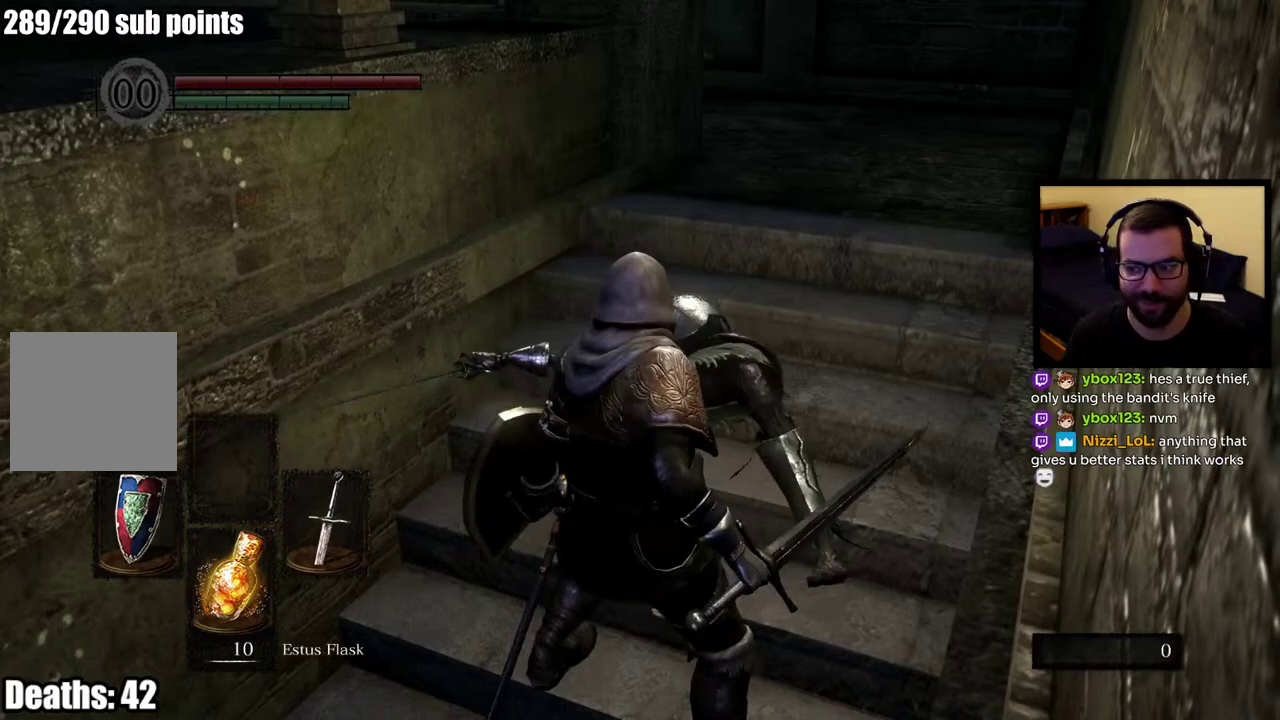
{"buttons": [], "left_stick": "up", "right_stick": "center", "events": []}
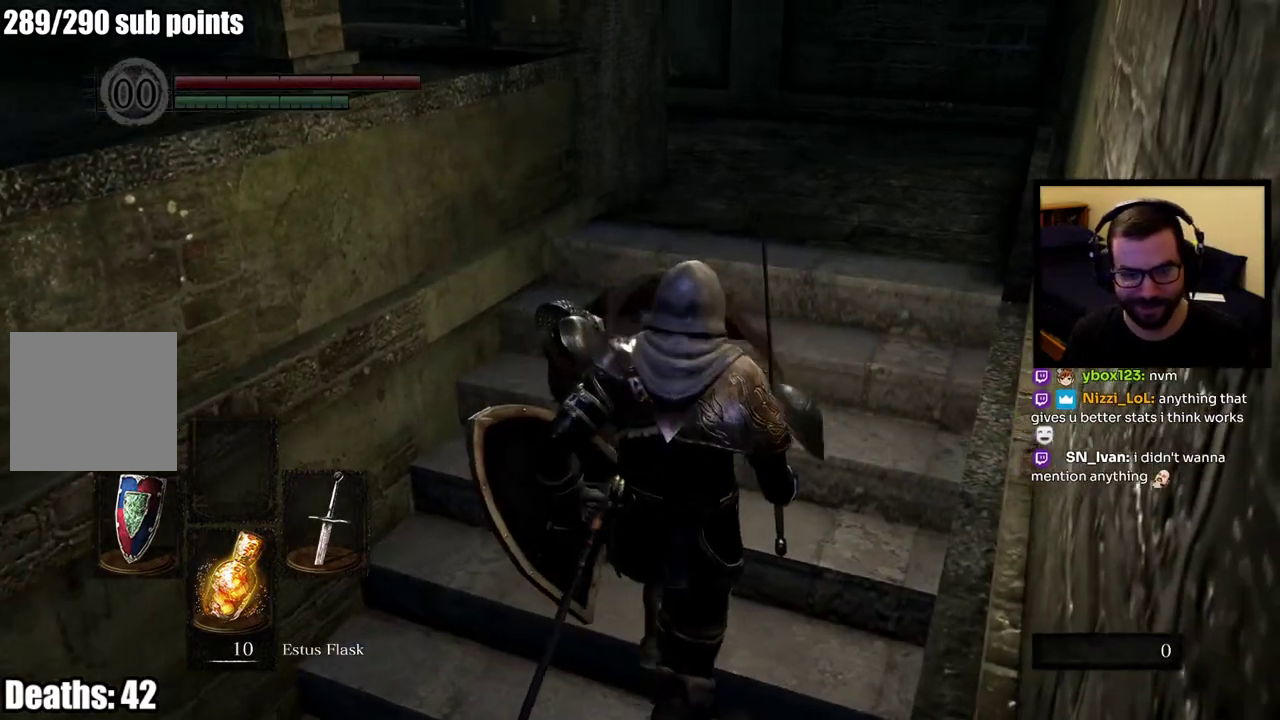
{"buttons": [], "left_stick": "up", "right_stick": "center", "events": []}
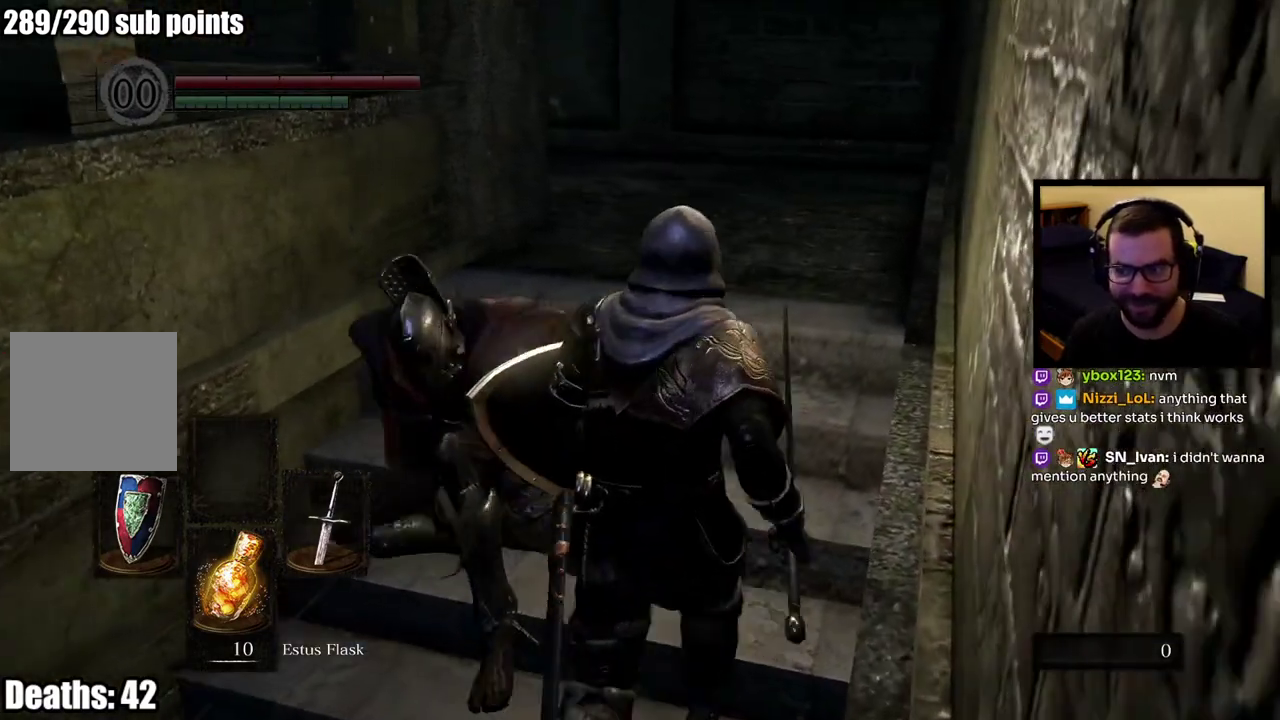
{"buttons": [], "left_stick": "up-left", "right_stick": "center"}
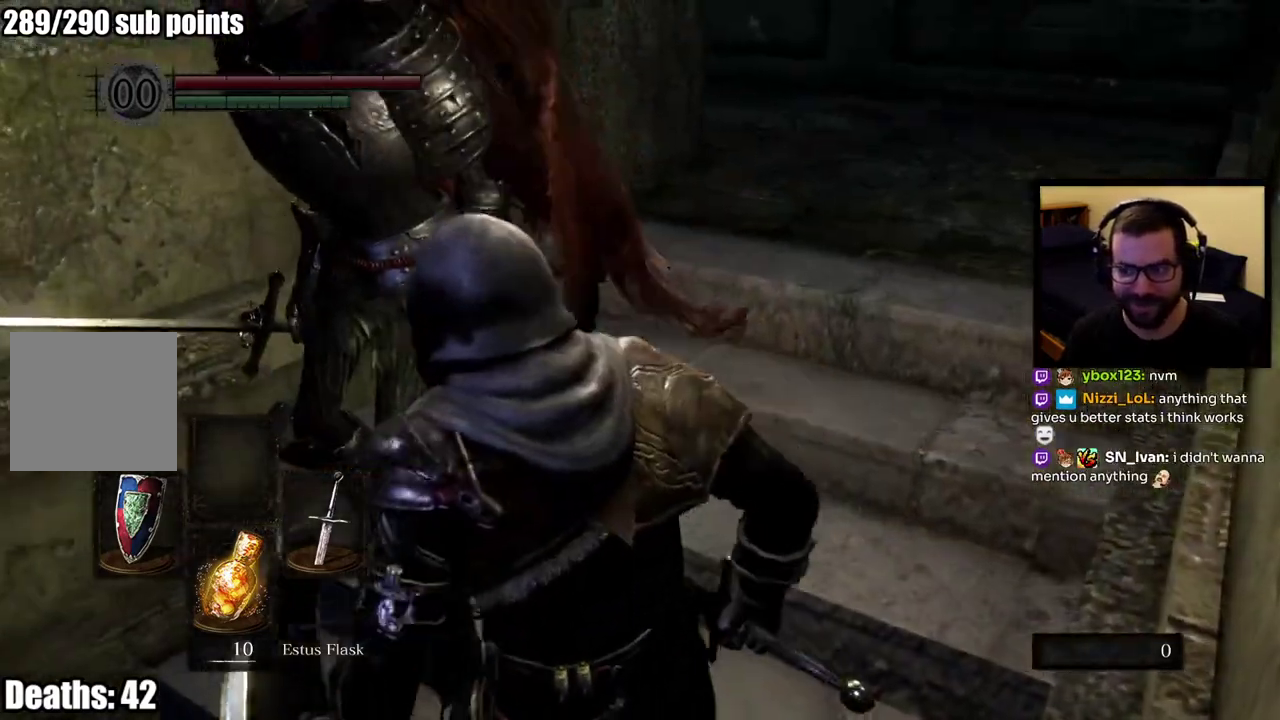
{"buttons": [], "left_stick": "up-left", "right_stick": "center"}
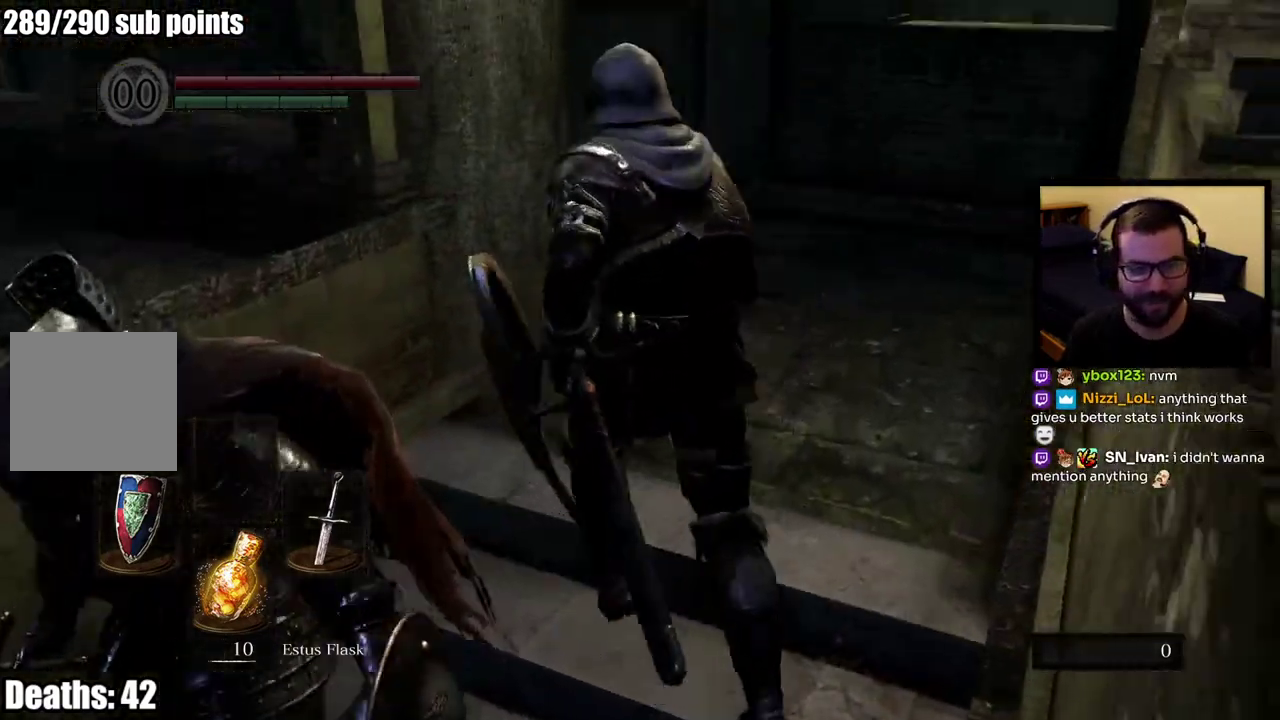
{"buttons": [], "left_stick": "left", "right_stick": "center", "events": [[17, "right_stick", "left"], [83, "left_stick", "left"], [200, "left_stick", "down-left"], [217, "right_stick", "center"], [417, "left_stick", "left"]]}
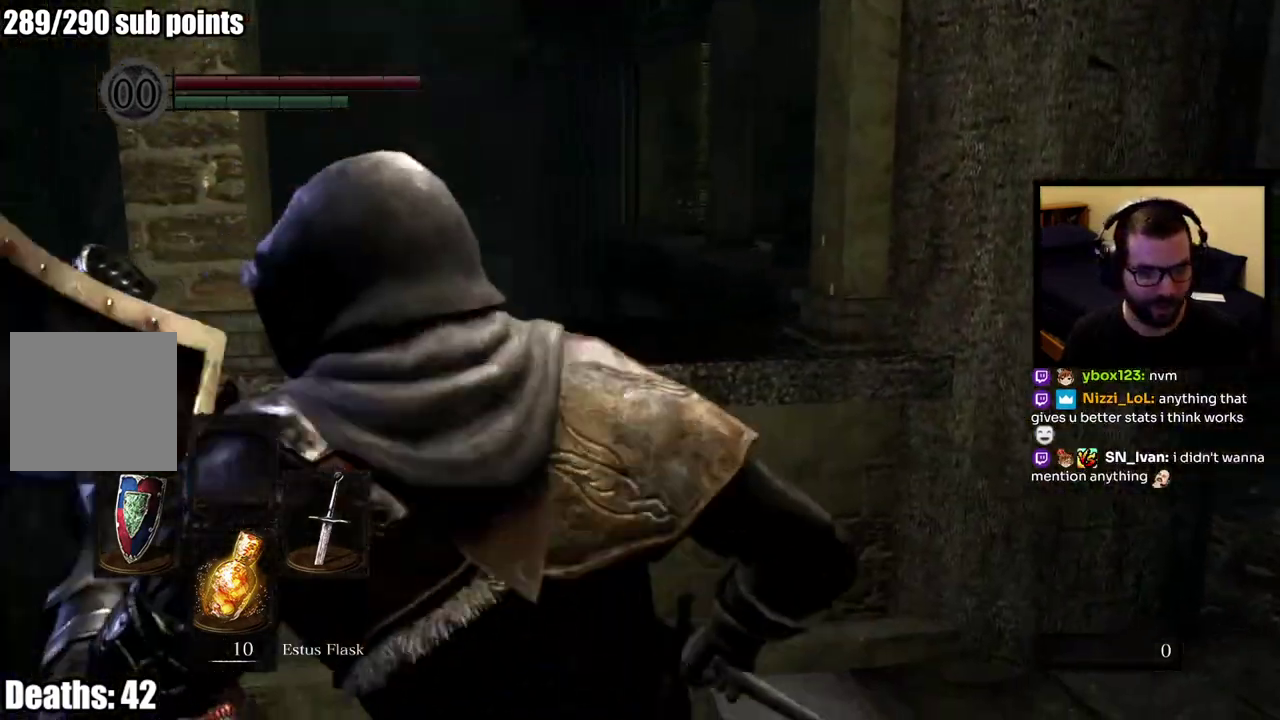
{"buttons": [], "left_stick": "up-left", "right_stick": "center", "events": [[83, "R3", "down"], [150, "R3", "up"], [150, "left_stick", "up-left"]]}
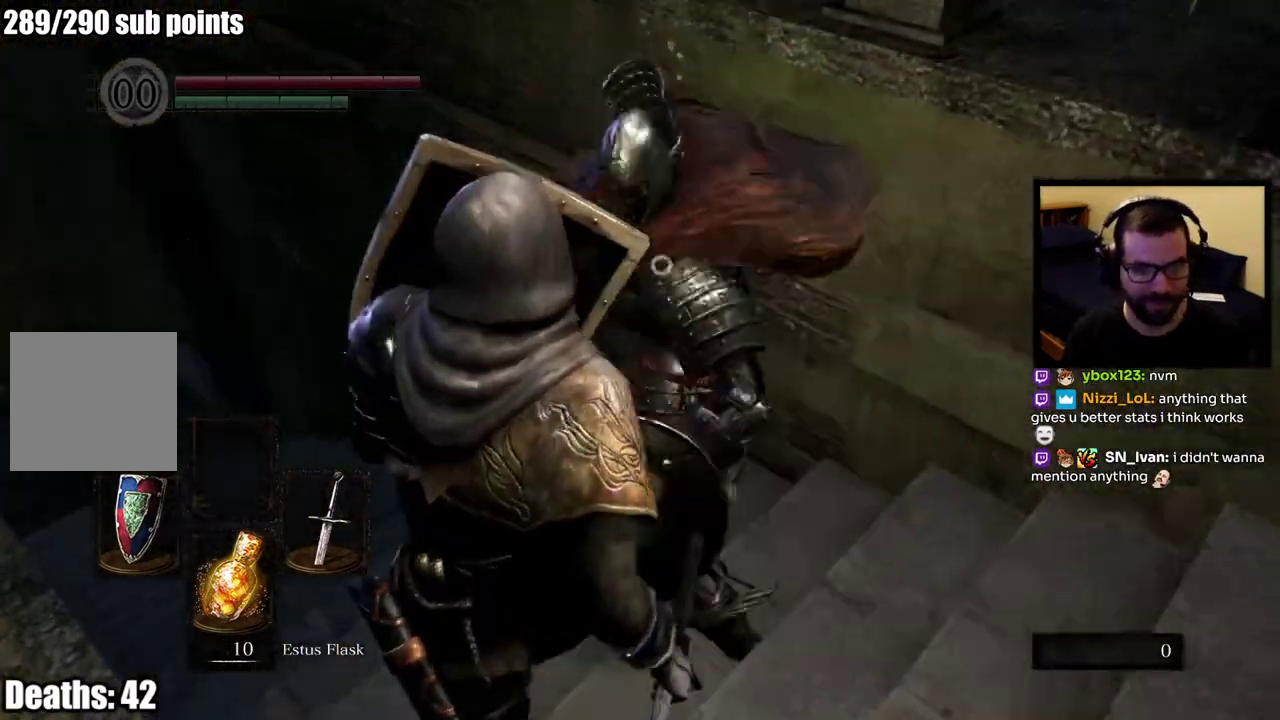
{"buttons": [], "left_stick": "up", "right_stick": "center", "events": [[33, "left_stick", "down-right"], [317, "left_stick", "up-left"], [367, "L2", "down"], [383, "left_stick", "up"], [500, "L2", "up"]]}
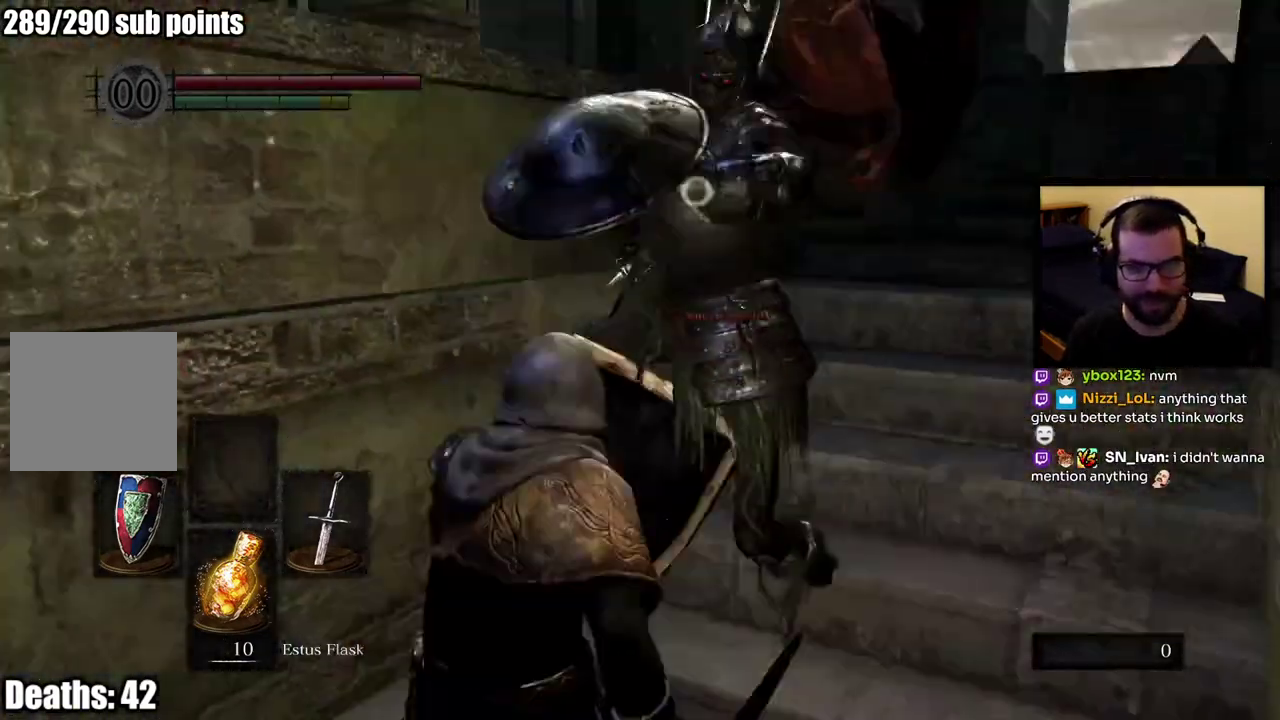
{"buttons": [], "left_stick": "up", "right_stick": "center", "events": []}
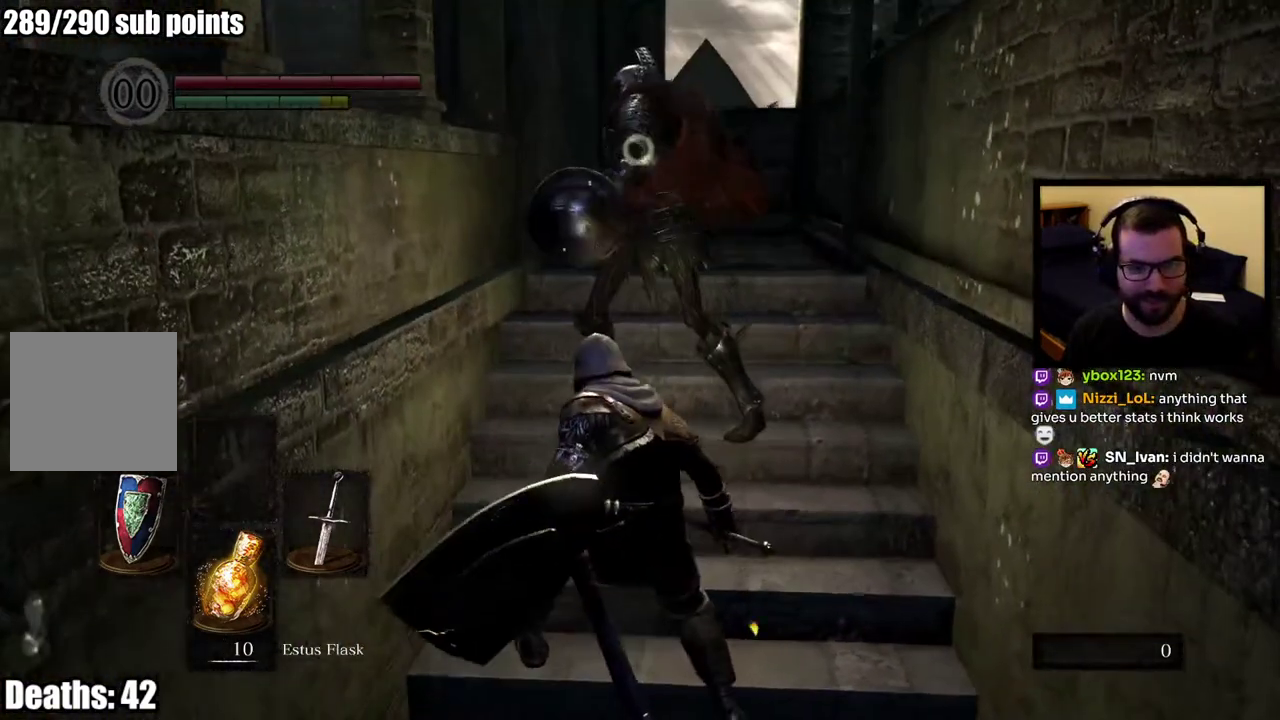
{"buttons": [], "left_stick": "up", "right_stick": "center", "events": []}
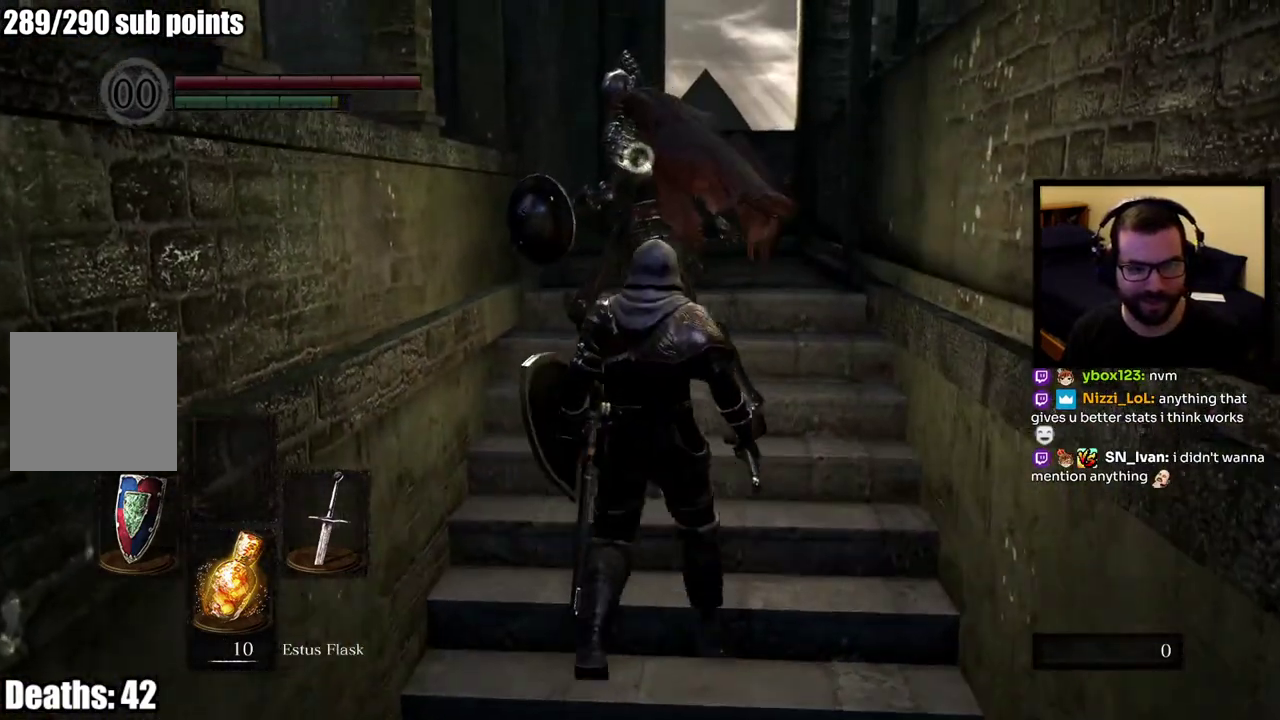
{"buttons": [], "left_stick": "up", "right_stick": "center", "events": []}
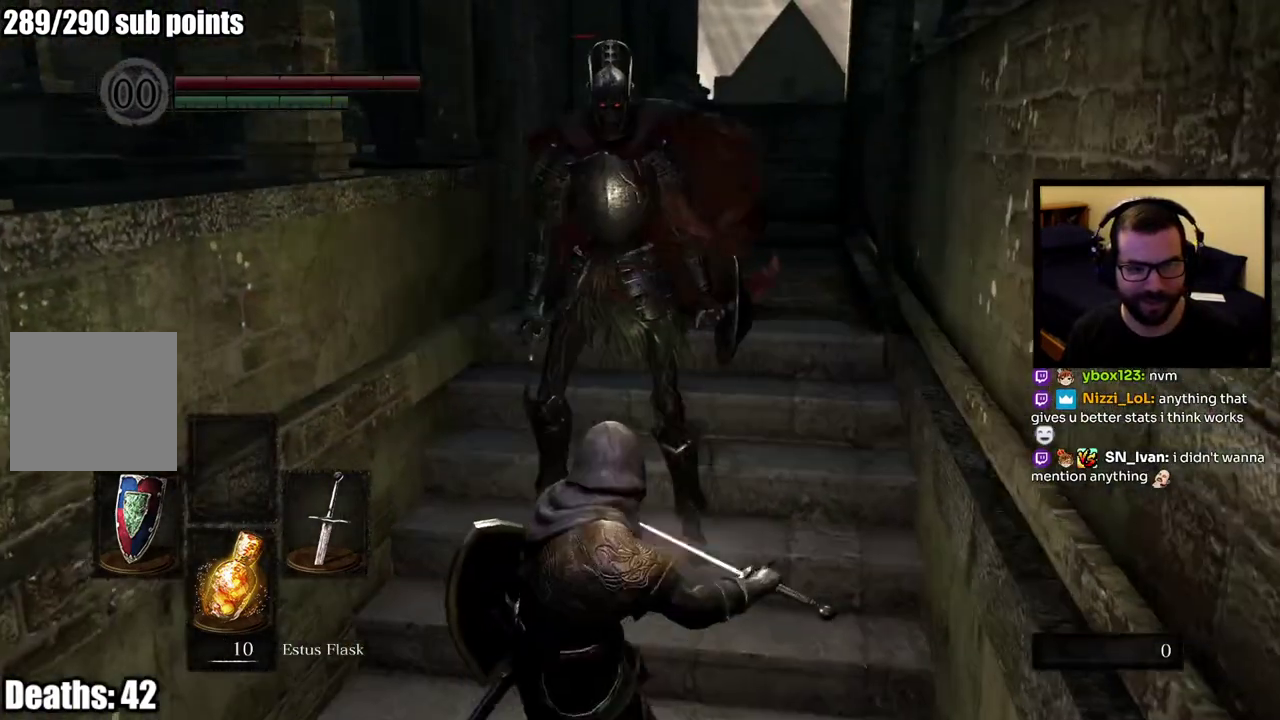
{"buttons": [], "left_stick": "up", "right_stick": "center", "events": []}
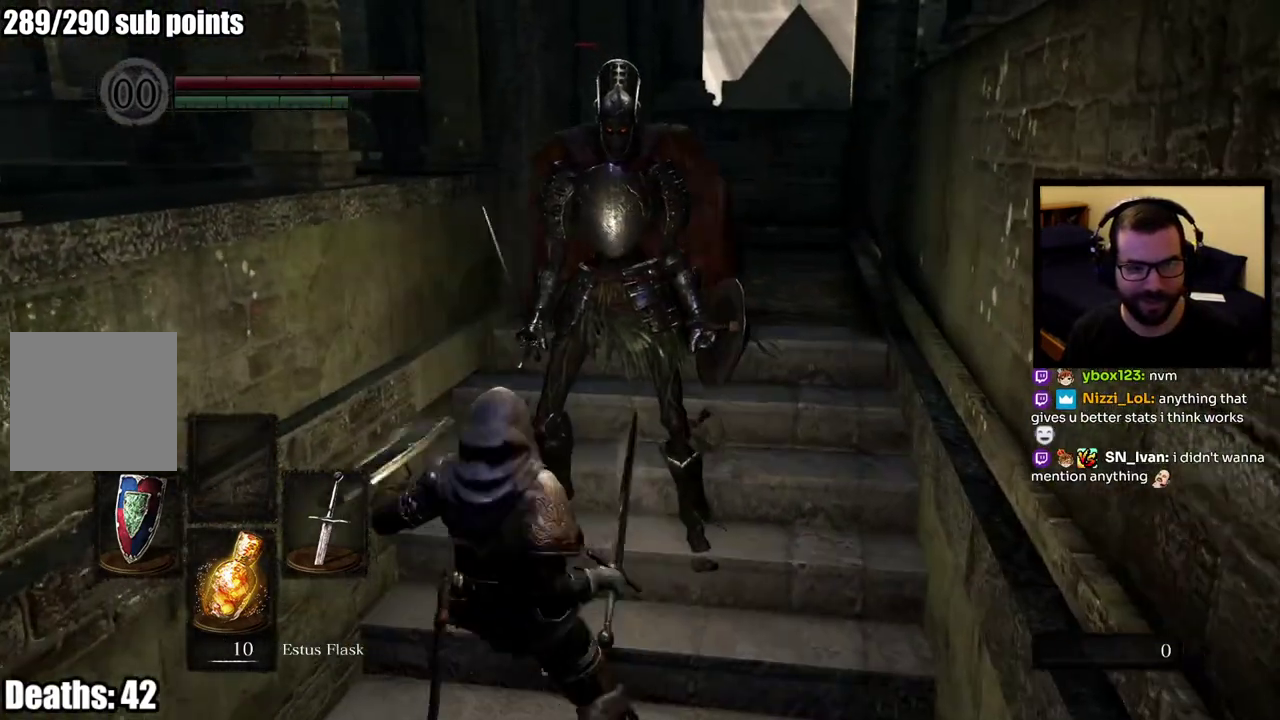
{"buttons": [], "left_stick": "up", "right_stick": "center", "events": []}
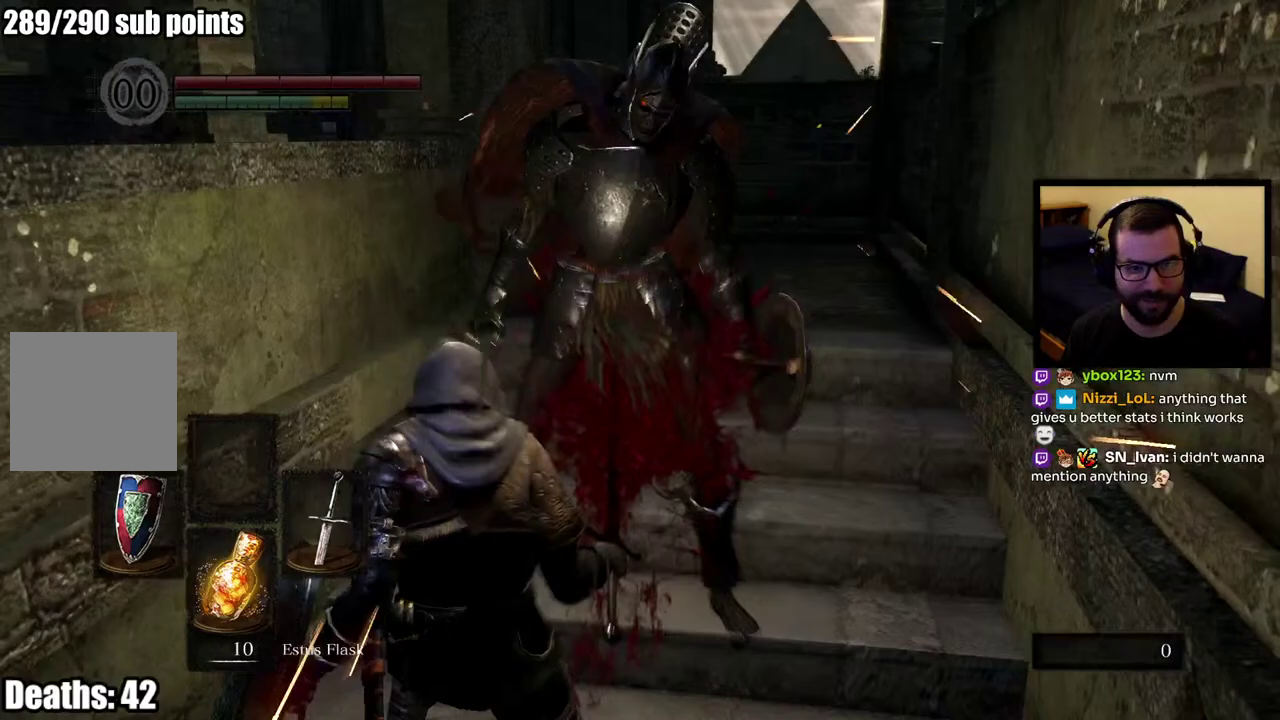
{"buttons": [], "left_stick": "up-right", "right_stick": "center", "events": [[400, "left_stick", "up-right"]]}
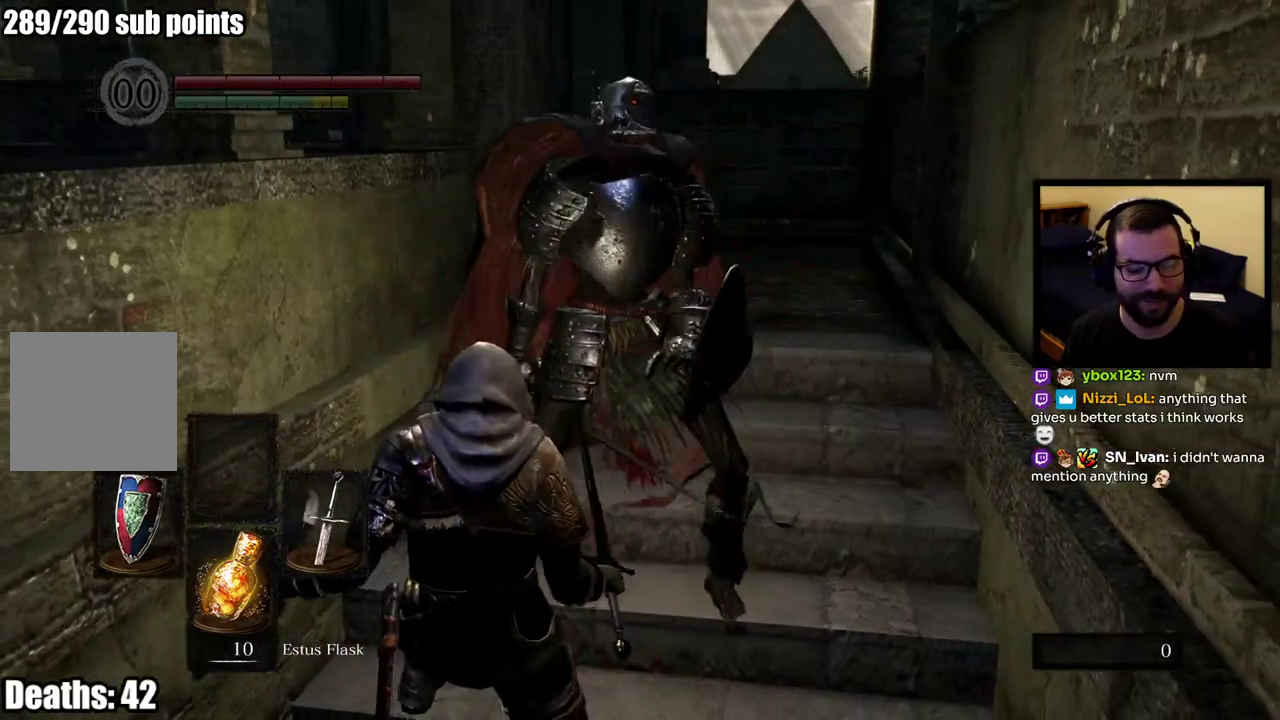
{"buttons": [], "left_stick": "up-right", "right_stick": "center", "events": []}
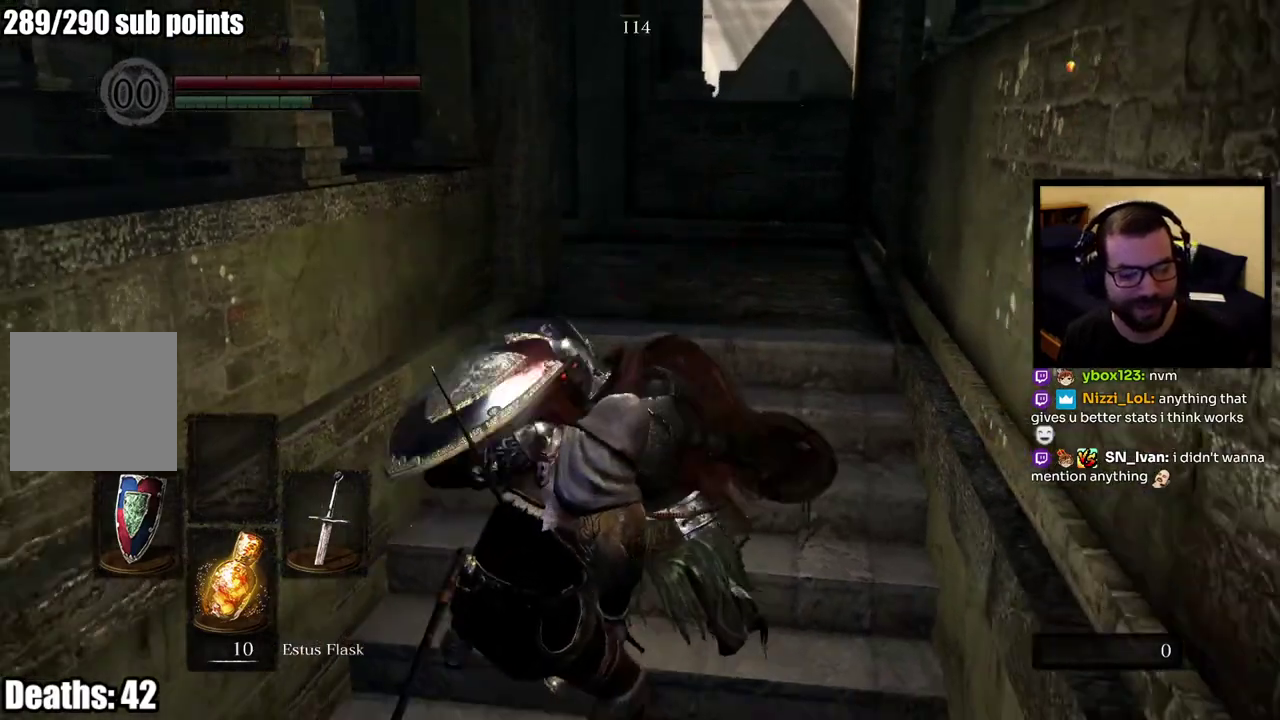
{"buttons": [], "left_stick": "up-right", "right_stick": "center", "events": []}
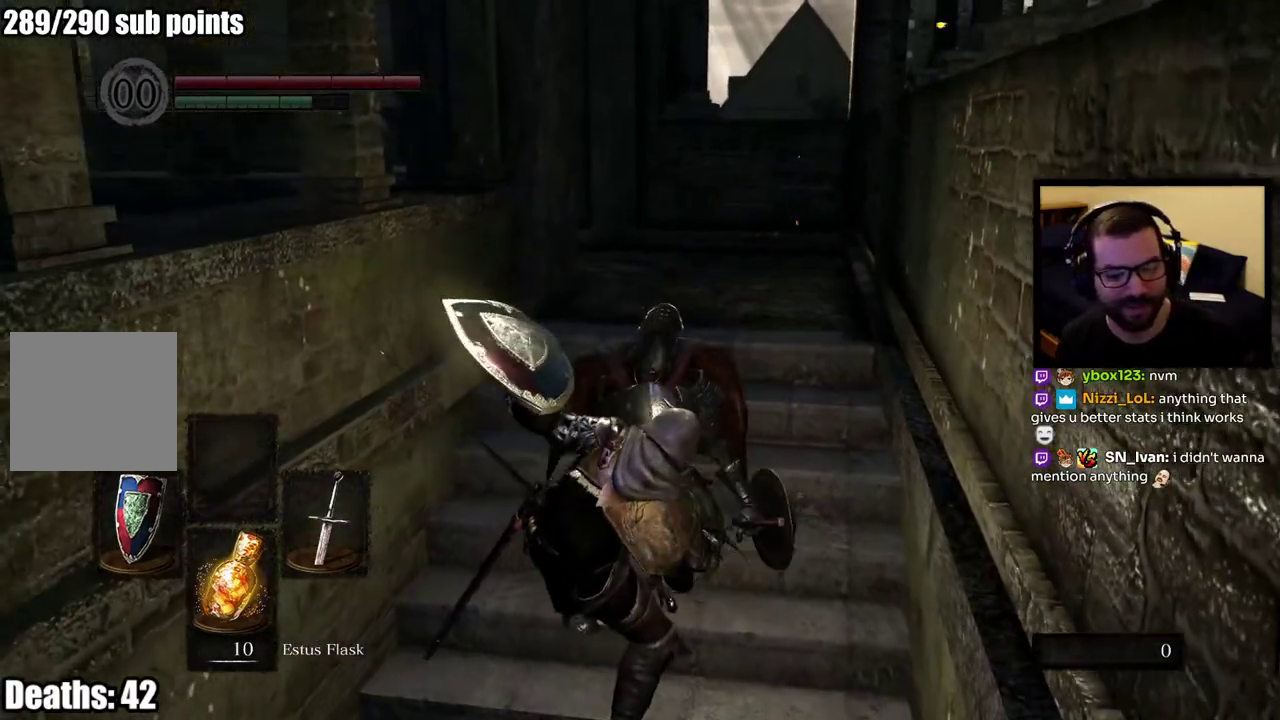
{"buttons": [], "left_stick": "up", "right_stick": "center", "events": [[17, "left_stick", "up"]]}